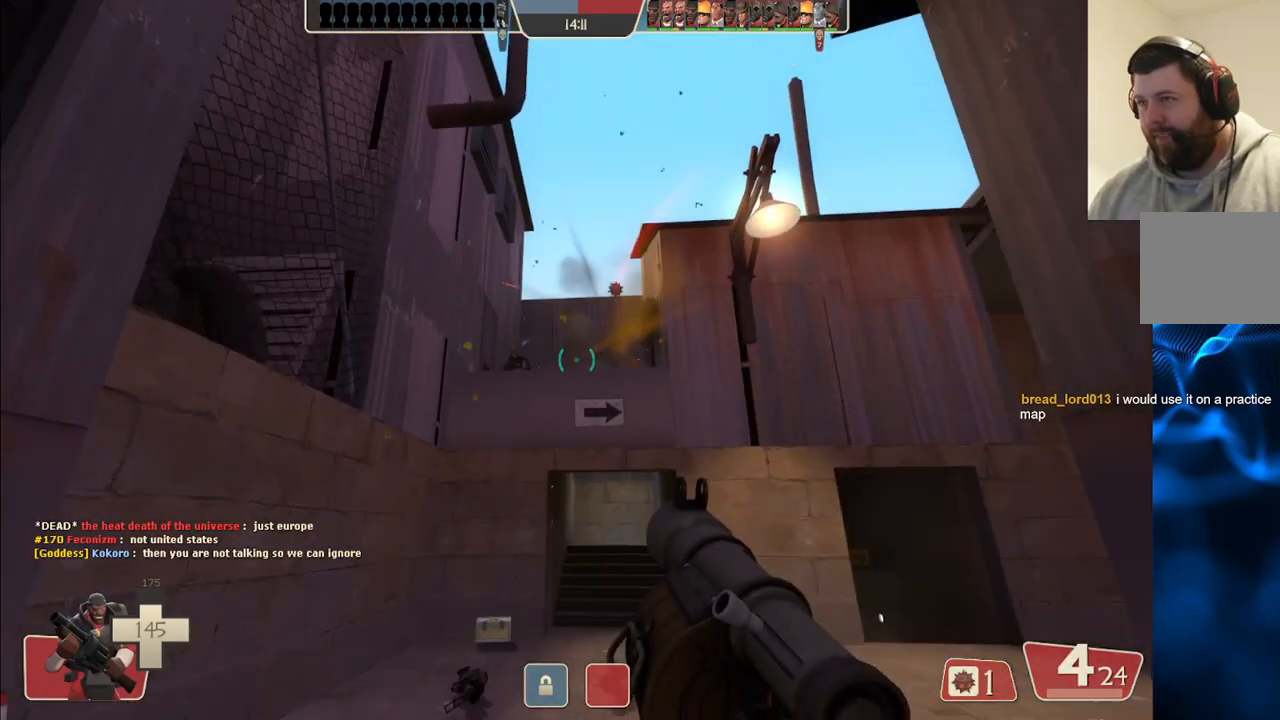
Gameplay with a controller (PlayStation layout); each line is a JSON object with the inputs held at the frame after it. "events" lists button and stick changes between this image and that frame as [ms after this image, input, new state], when the widget could be followed in between.
{"buttons": ["L2", "R2"], "left_stick": "up", "right_stick": "center", "events": [[17, "L2", "down"], [17, "R2", "up"], [83, "R2", "down"], [83, "left_stick", "up-left"], [167, "L2", "up"], [167, "R2", "up"], [200, "left_stick", "up"], [233, "R2", "down"], [267, "L2", "down"], [300, "R2", "up"], [367, "R2", "down"], [400, "L2", "up"], [417, "R2", "up"], [467, "L2", "down"], [500, "R2", "down"]]}
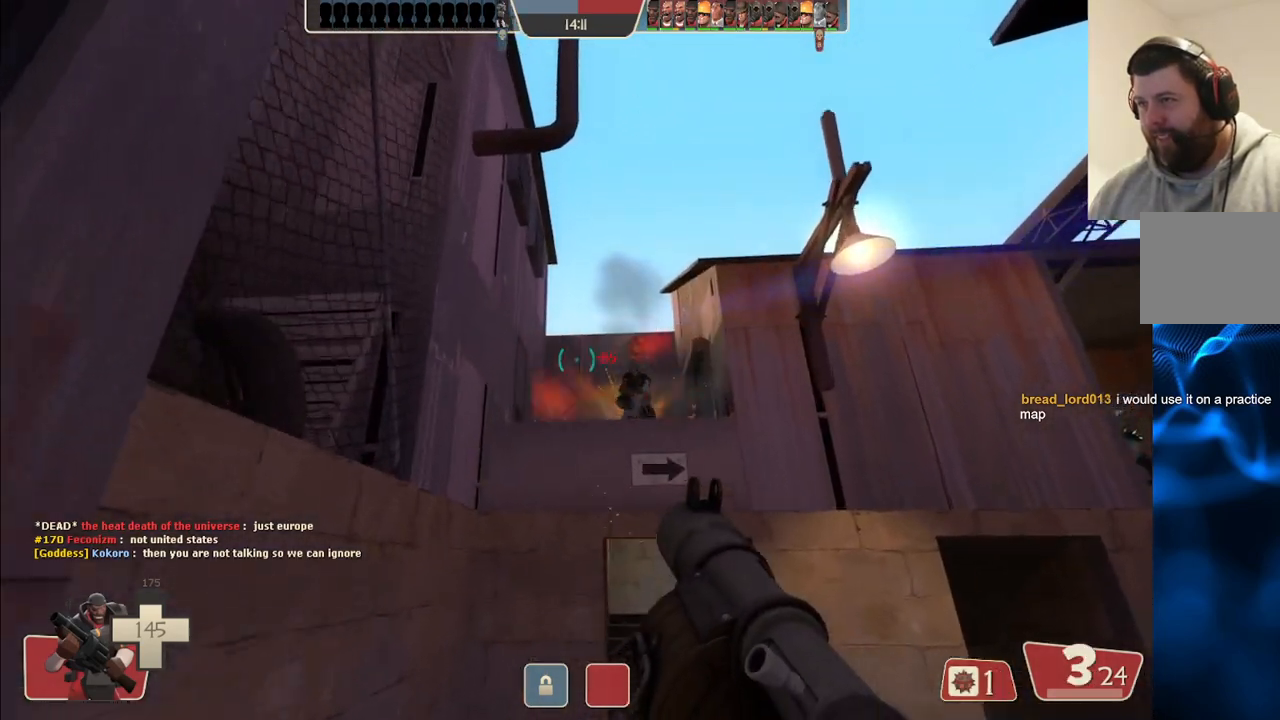
{"buttons": [], "left_stick": "down", "right_stick": "center", "events": [[67, "R2", "up"], [100, "L2", "up"], [100, "left_stick", "down-right"], [150, "R2", "down"], [200, "L2", "down"], [200, "R2", "up"], [283, "R2", "down"], [300, "left_stick", "down"], [317, "L2", "up"], [317, "R2", "up"], [383, "L2", "down"], [417, "R2", "down"], [467, "R2", "up"], [483, "L2", "up"]]}
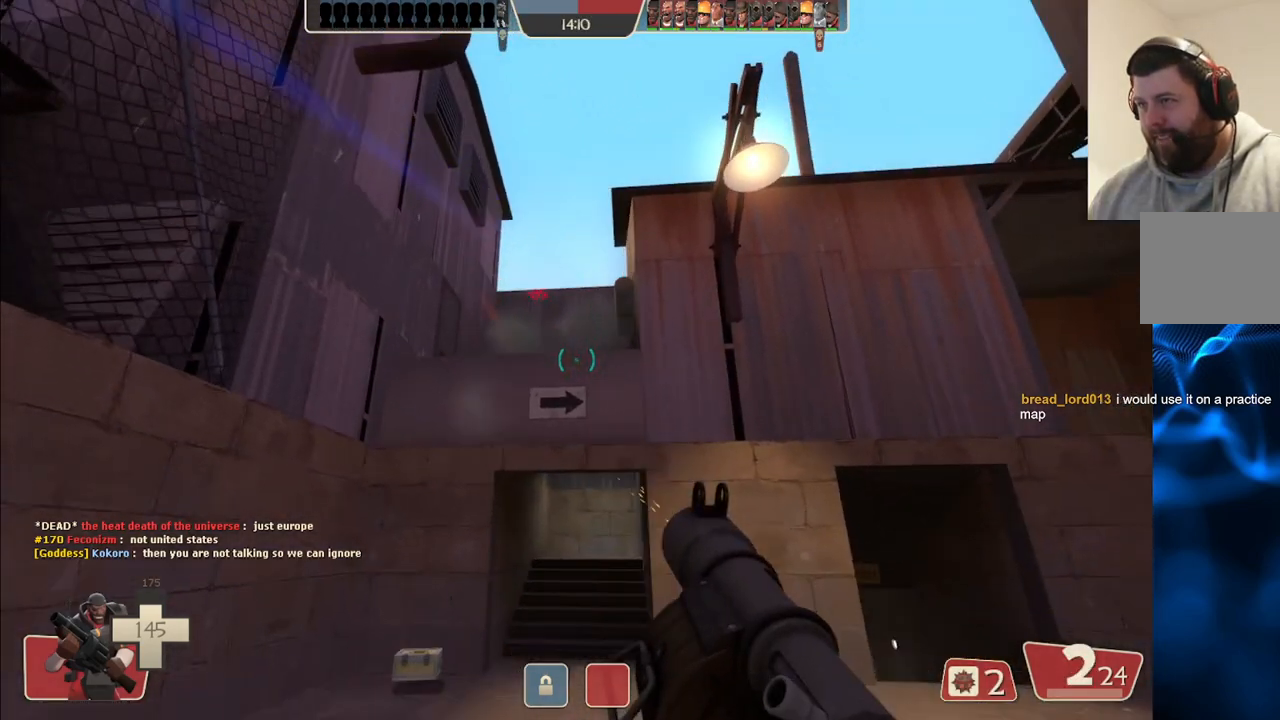
{"buttons": ["L2"], "left_stick": "down-right", "right_stick": "center", "events": [[33, "L2", "down"], [33, "R2", "down"], [83, "R2", "up"], [200, "R2", "down"], [233, "R2", "up"], [250, "left_stick", "down-right"], [333, "R2", "down"], [350, "L2", "up"], [383, "R2", "up"], [450, "L2", "down"]]}
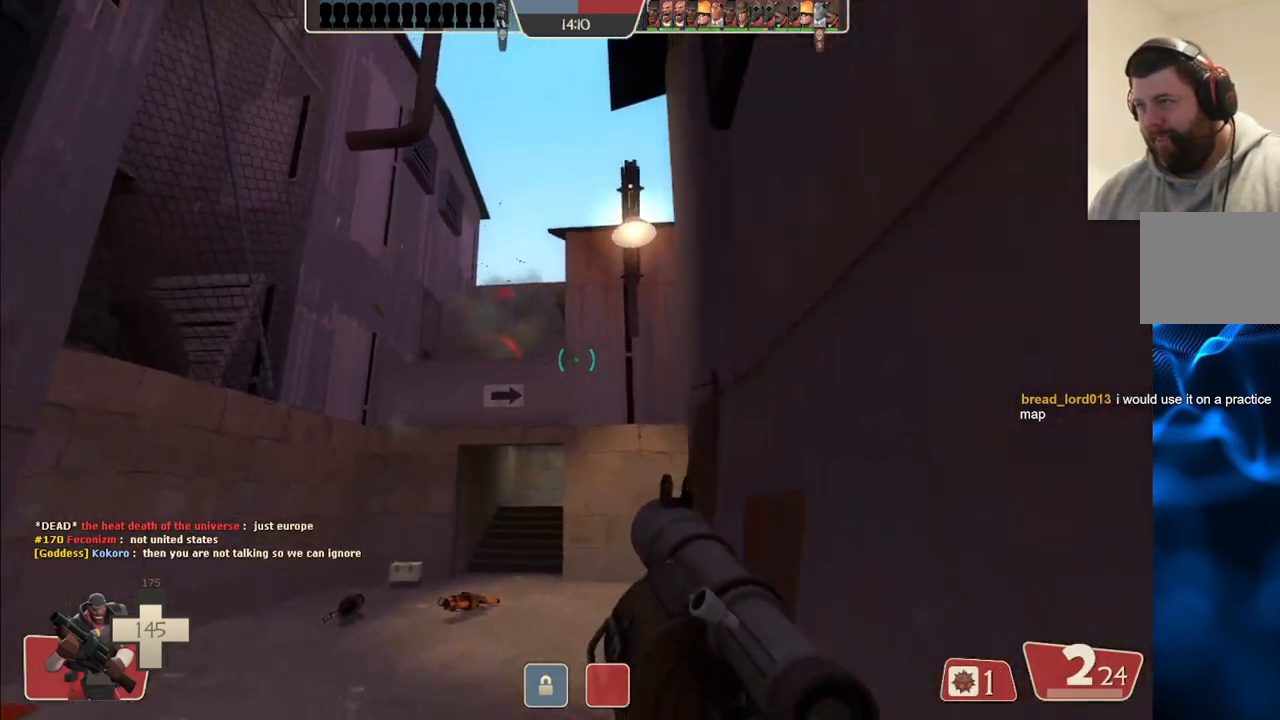
{"buttons": [], "left_stick": "down-right", "right_stick": "center", "events": [[67, "L2", "up"], [167, "L2", "down"], [500, "L2", "up"]]}
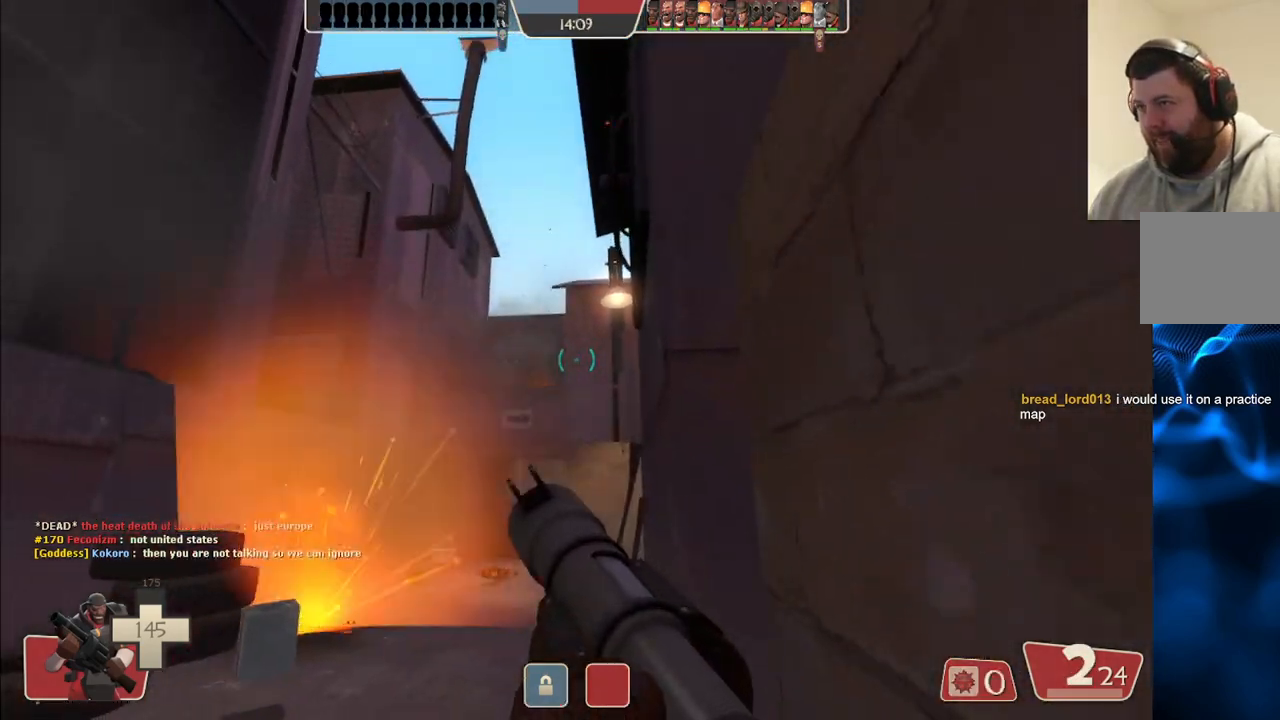
{"buttons": [], "left_stick": "up-right", "right_stick": "center", "events": [[117, "right_stick", "right"], [400, "right_stick", "center"], [417, "left_stick", "up-right"]]}
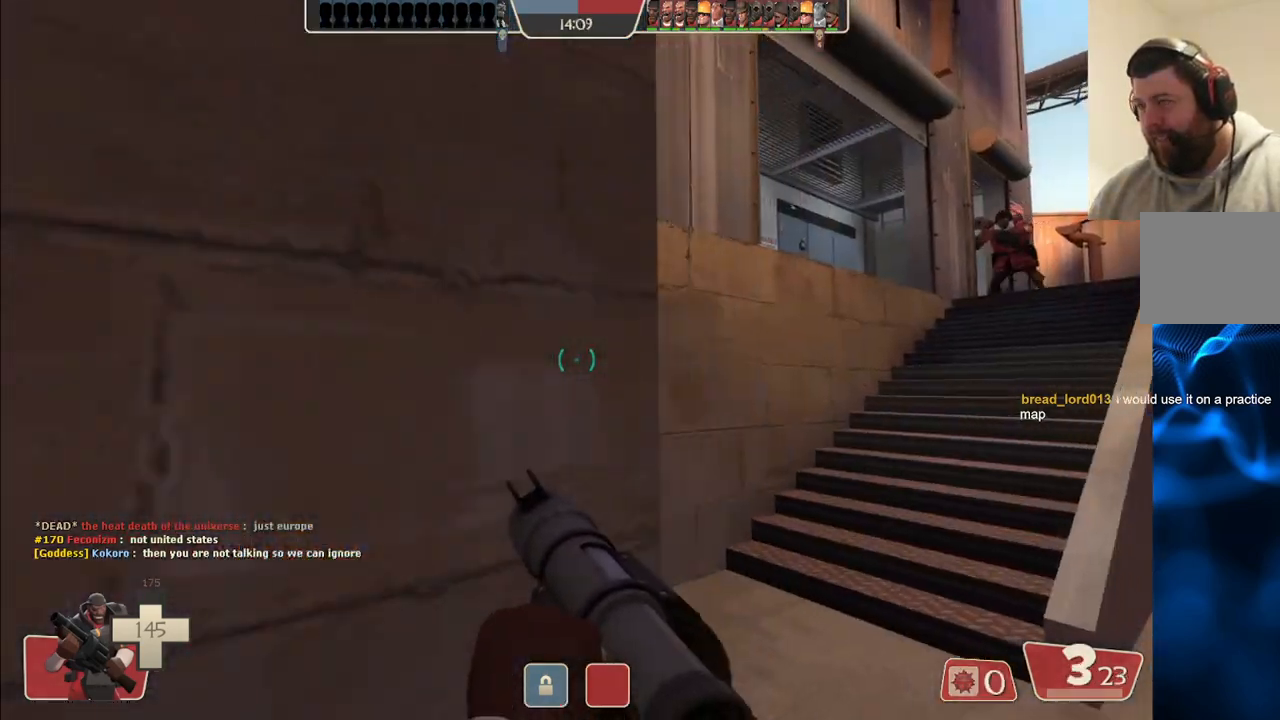
{"buttons": [], "left_stick": "up-right", "right_stick": "right", "events": [[33, "left_stick", "up"], [467, "left_stick", "up-right"], [483, "right_stick", "right"]]}
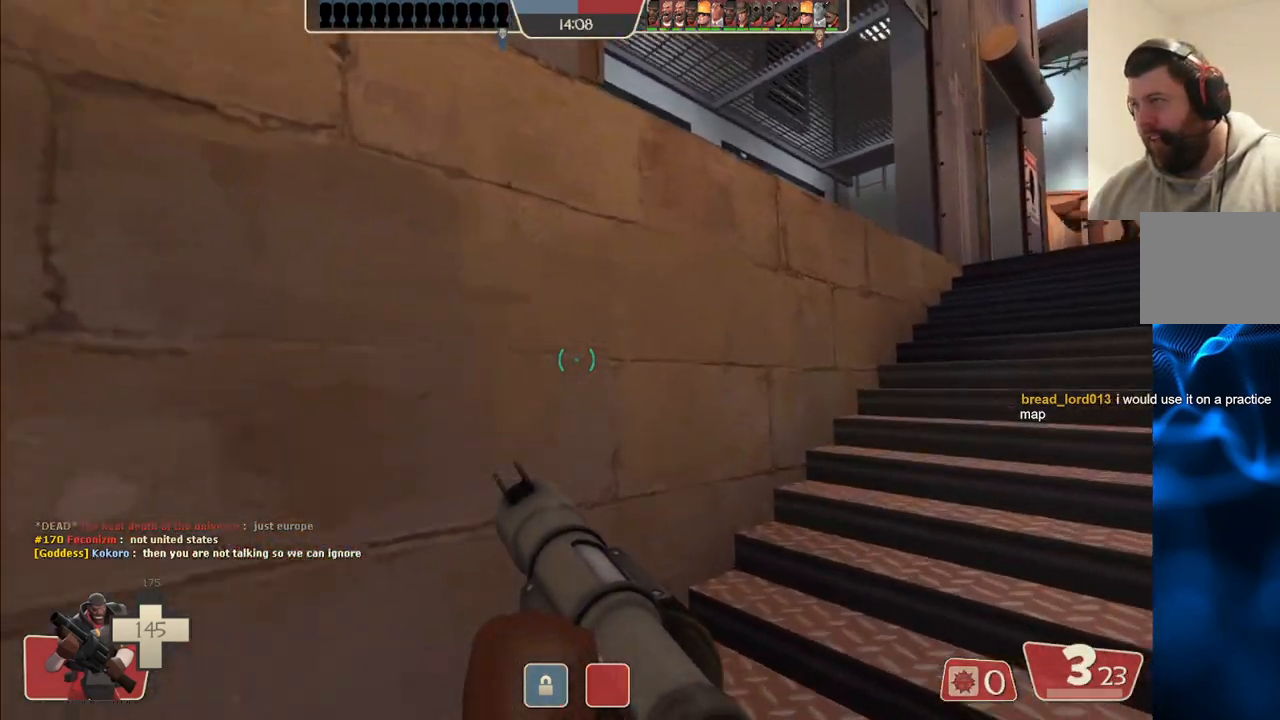
{"buttons": ["SQUARE"], "left_stick": "up", "right_stick": "center", "events": [[100, "right_stick", "center"], [133, "left_stick", "up"], [217, "SQUARE", "down"], [283, "SQUARE", "up"], [367, "SQUARE", "down"], [450, "SQUARE", "up"], [500, "SQUARE", "down"]]}
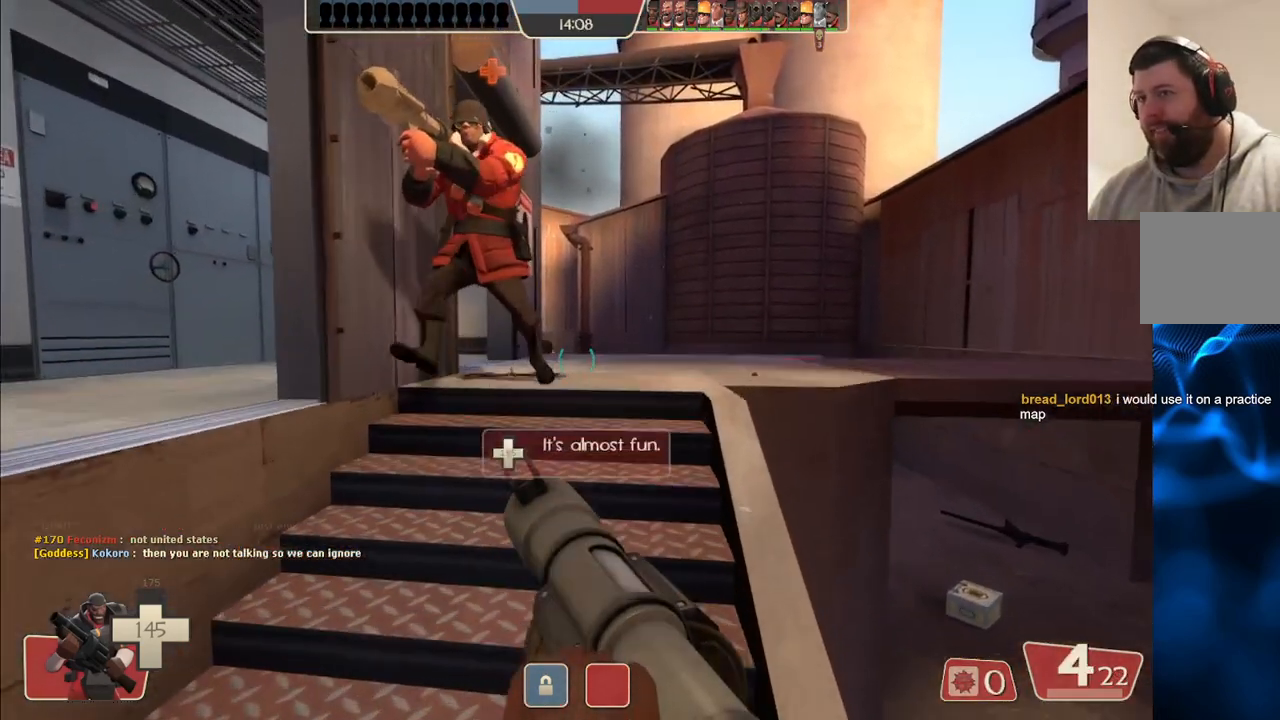
{"buttons": [], "left_stick": "up", "right_stick": "left", "events": [[83, "SQUARE", "up"], [233, "right_stick", "left"]]}
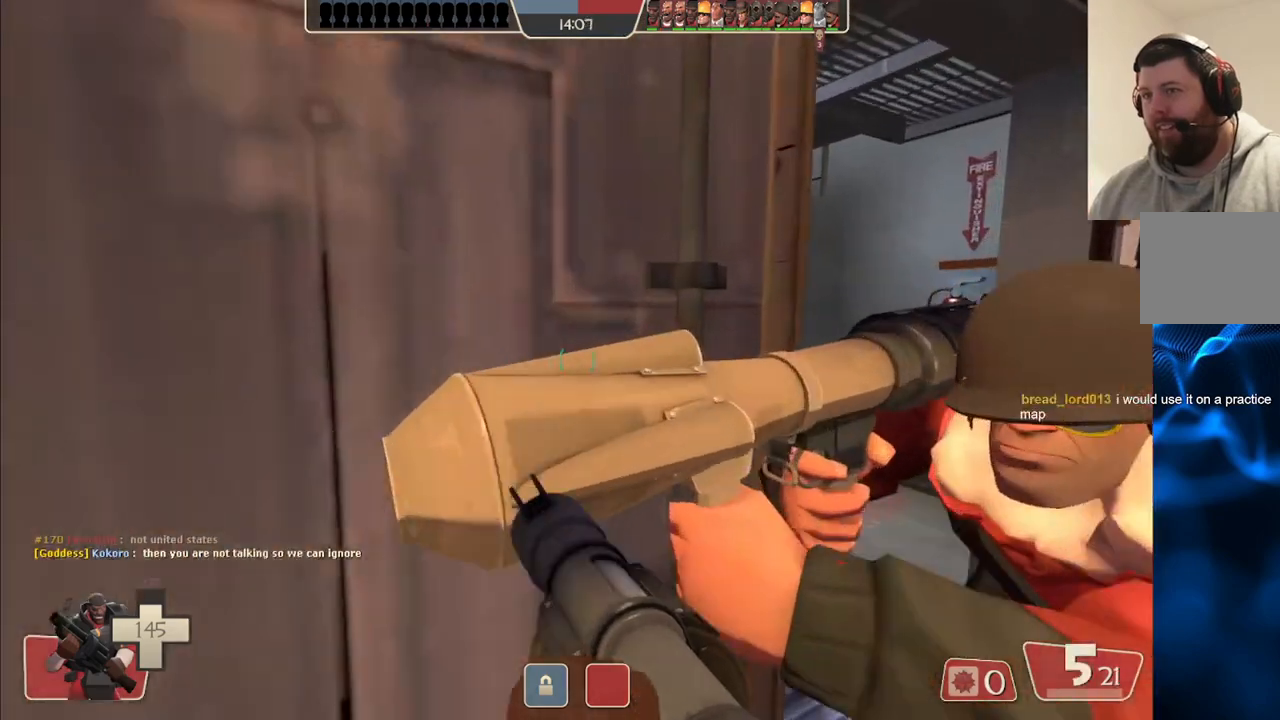
{"buttons": [], "left_stick": "up", "right_stick": "left", "events": []}
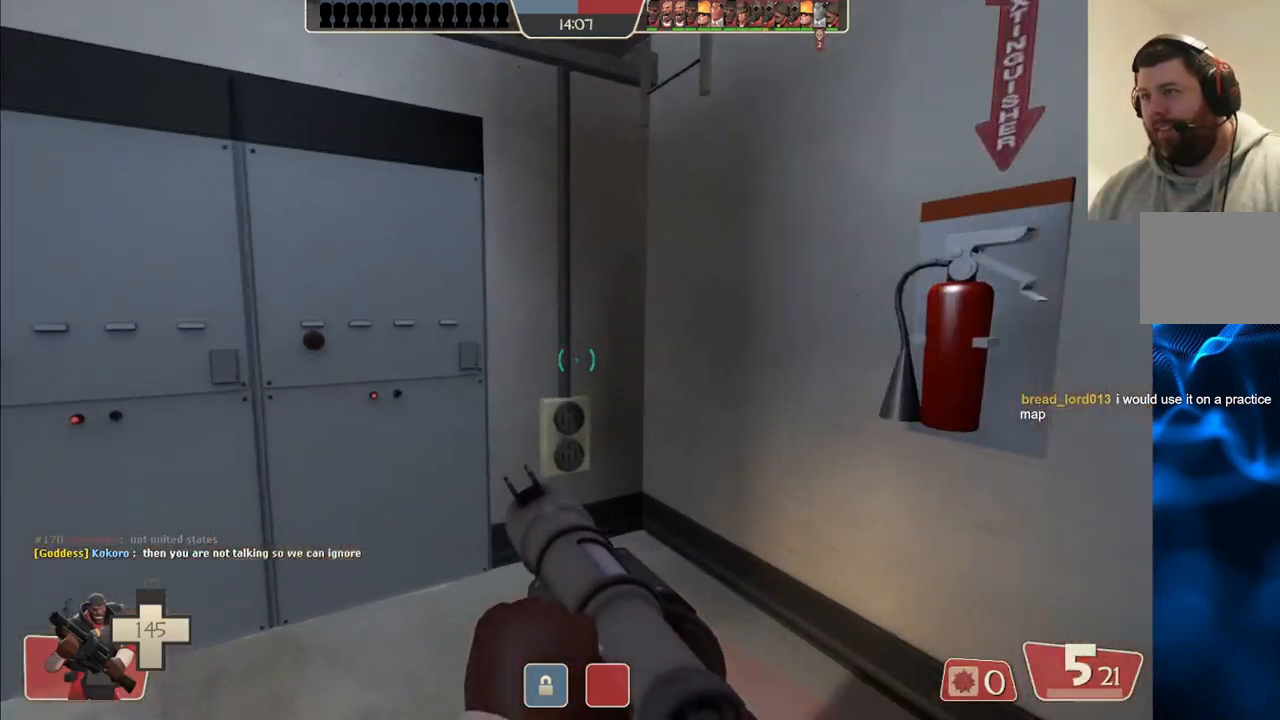
{"buttons": [], "left_stick": "up", "right_stick": "center", "events": [[117, "left_stick", "up-right"], [217, "left_stick", "right"], [400, "left_stick", "up"], [400, "right_stick", "center"]]}
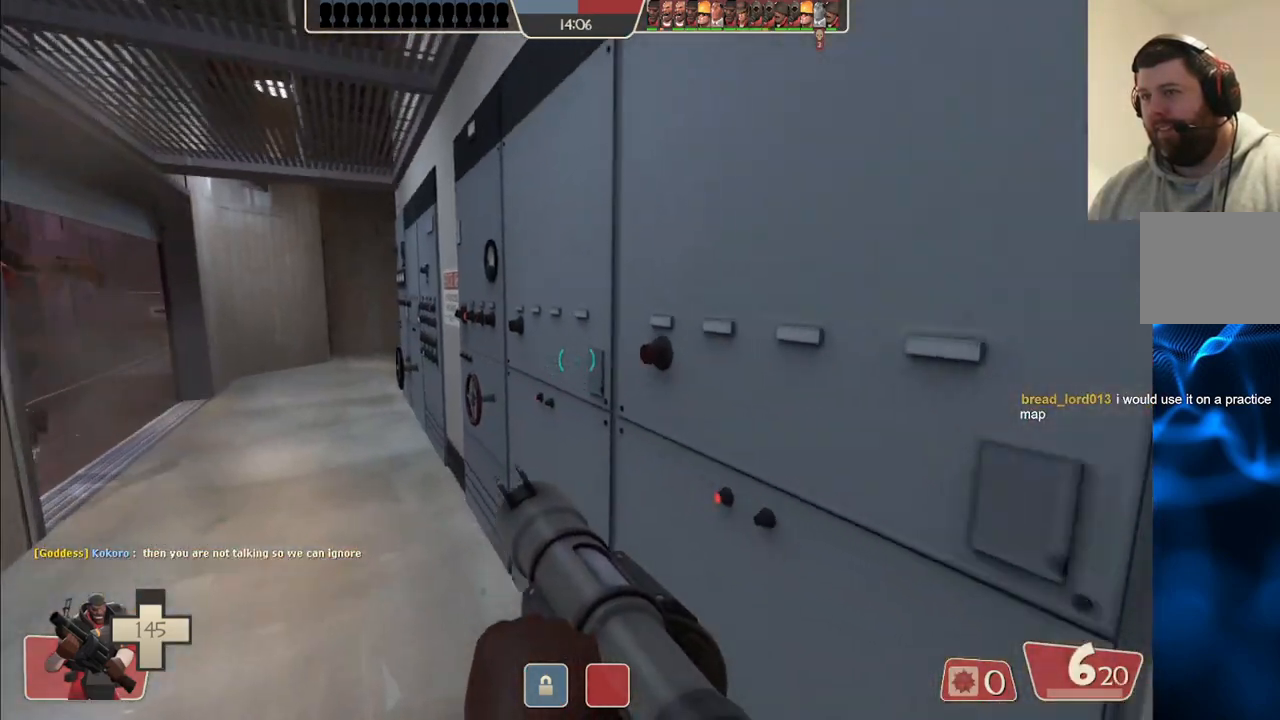
{"buttons": [], "left_stick": "up", "right_stick": "center", "events": [[17, "SQUARE", "down"], [83, "SQUARE", "up"], [150, "SQUARE", "down"], [217, "SQUARE", "up"], [350, "right_stick", "left"], [467, "right_stick", "center"]]}
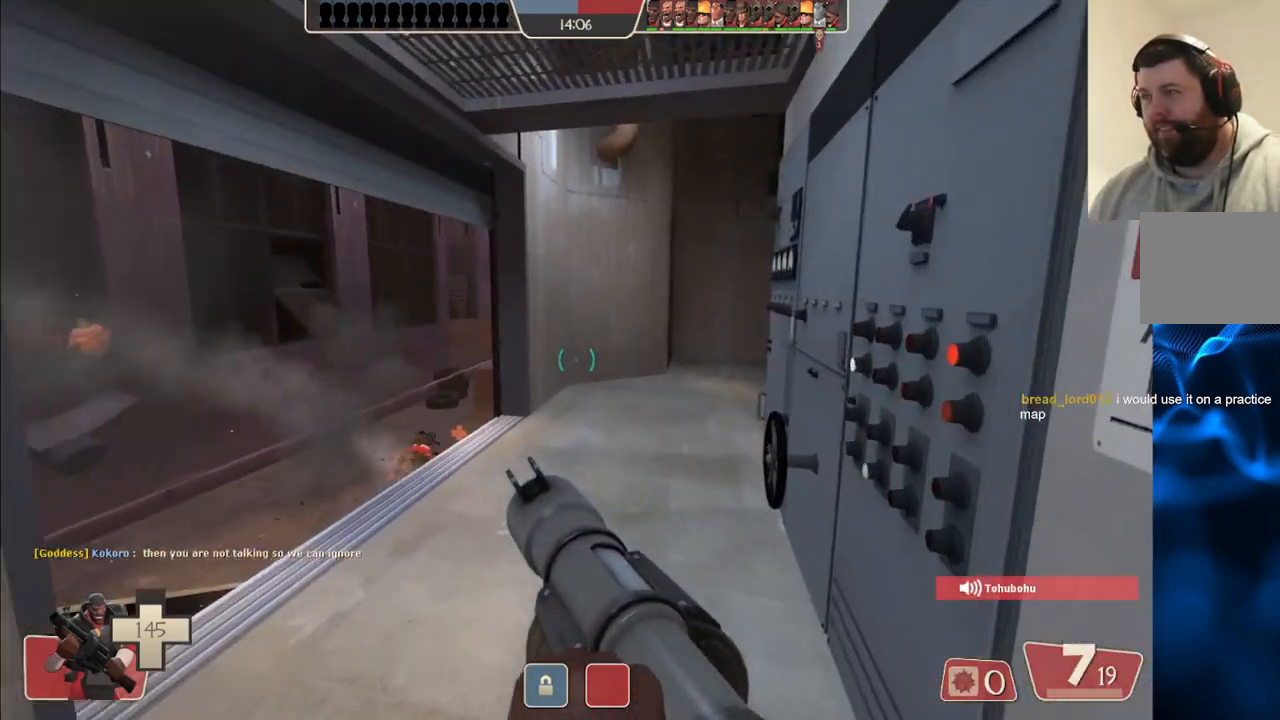
{"buttons": [], "left_stick": "up", "right_stick": "center", "events": []}
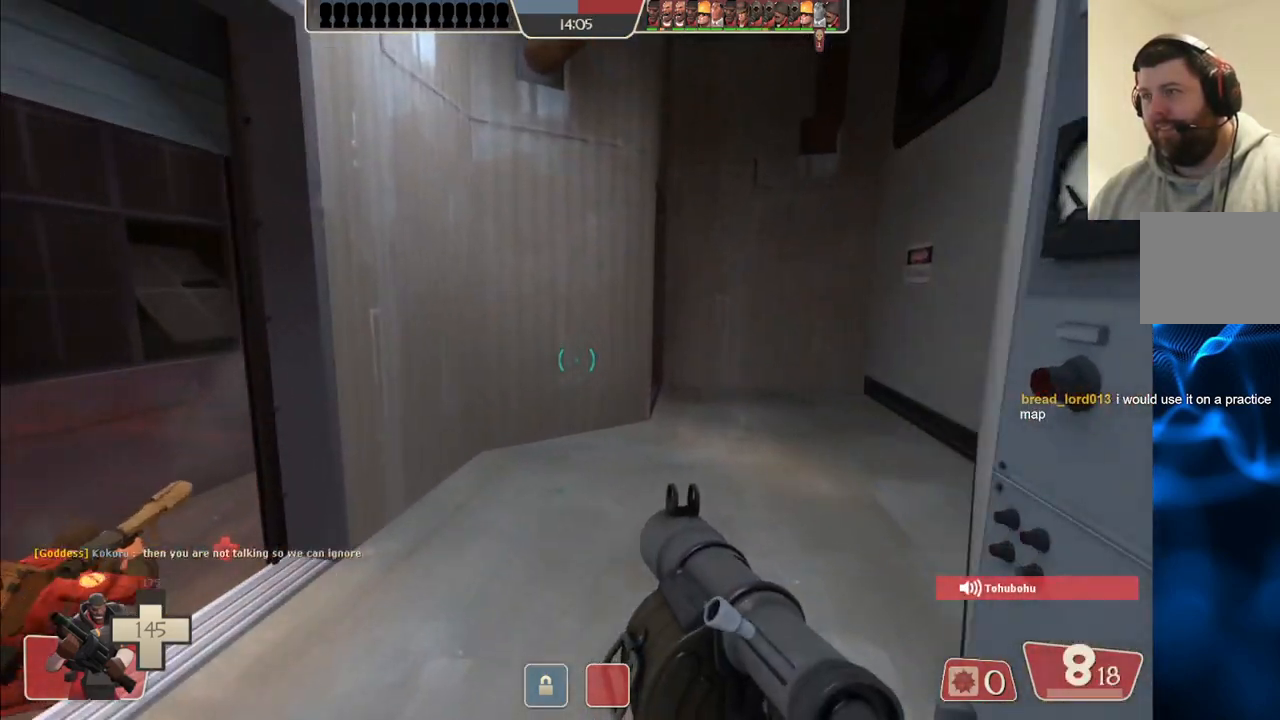
{"buttons": [], "left_stick": "up-right", "right_stick": "center", "events": [[367, "right_stick", "left"], [400, "left_stick", "up-right"], [467, "right_stick", "center"]]}
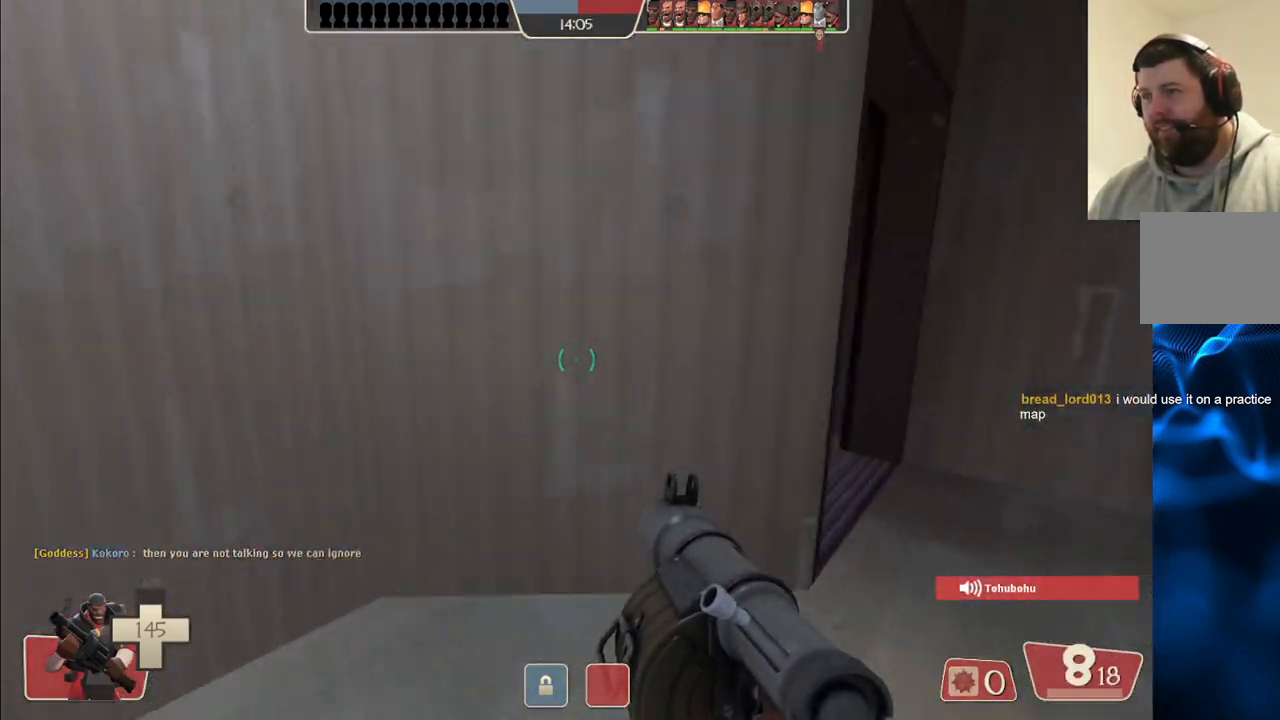
{"buttons": [], "left_stick": "up", "right_stick": "center", "events": [[100, "SQUARE", "down"], [150, "SQUARE", "up"], [217, "SQUARE", "down"], [317, "SQUARE", "up"], [317, "left_stick", "up"]]}
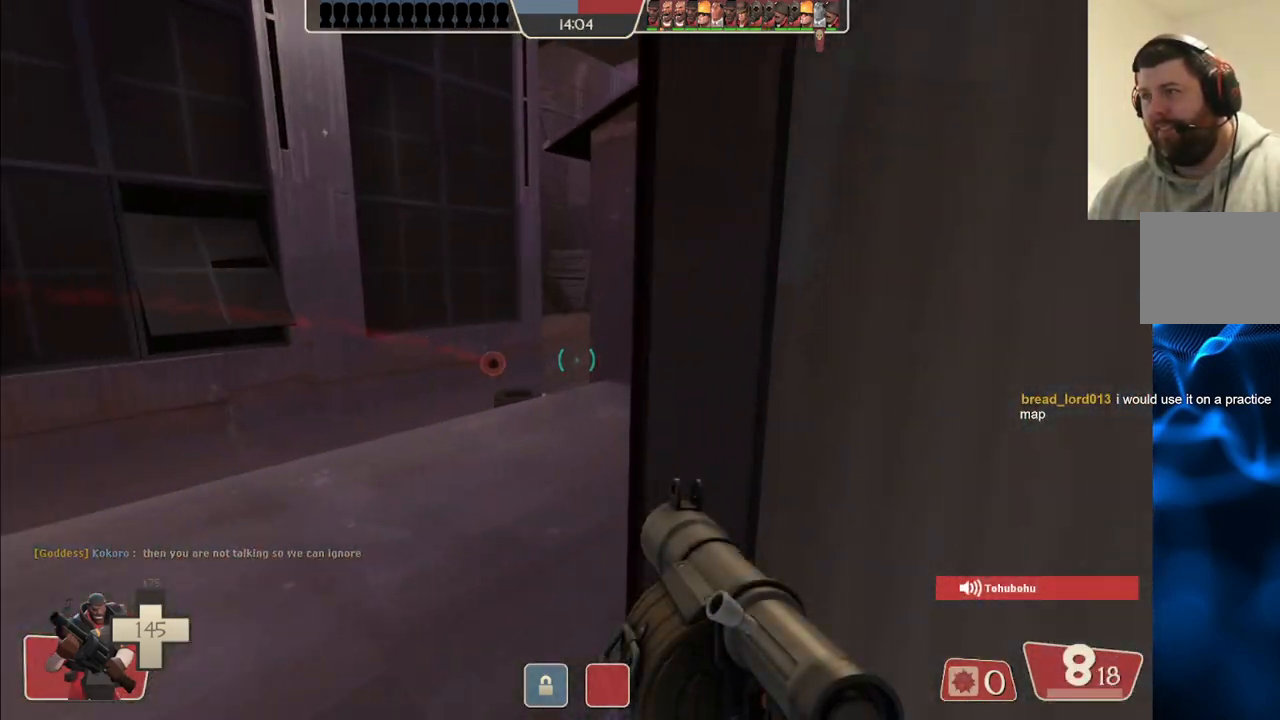
{"buttons": ["R2"], "left_stick": "up-left", "right_stick": "center", "events": [[17, "left_stick", "up-left"], [250, "right_stick", "right"], [383, "right_stick", "center"], [400, "R2", "down"]]}
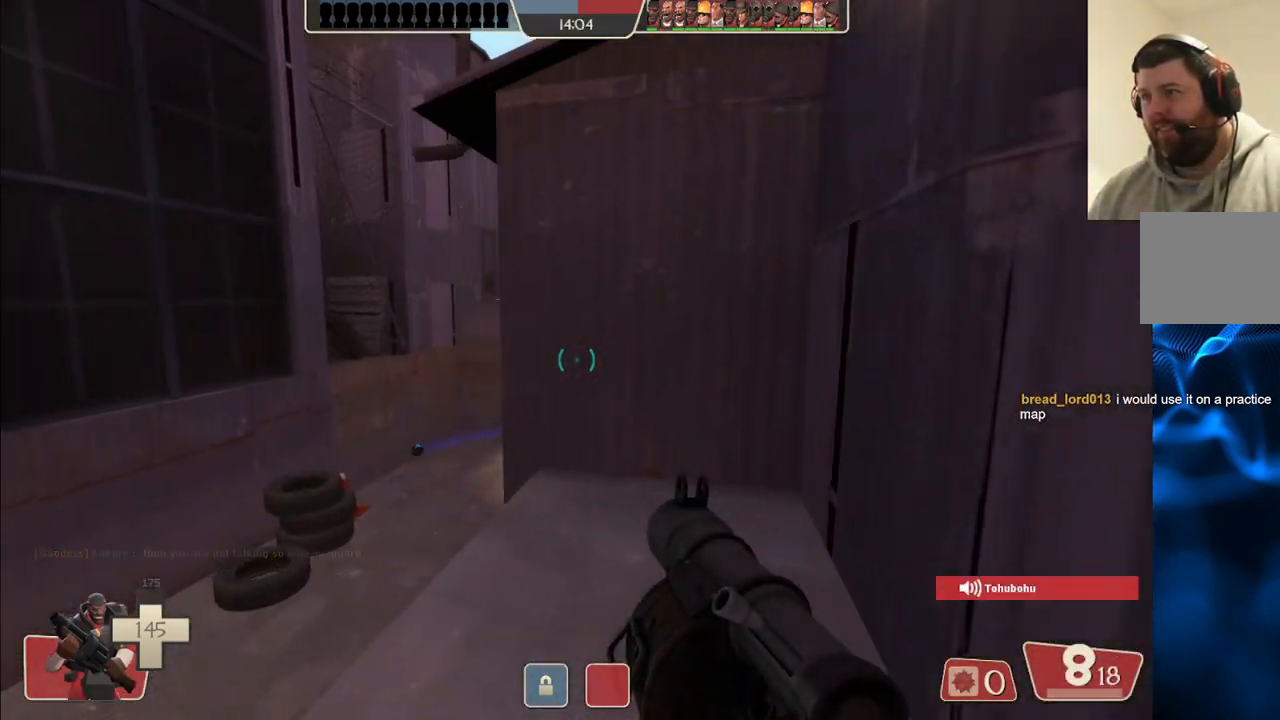
{"buttons": ["R2"], "left_stick": "up-left", "right_stick": "center", "events": [[317, "right_stick", "down-right"], [433, "right_stick", "center"]]}
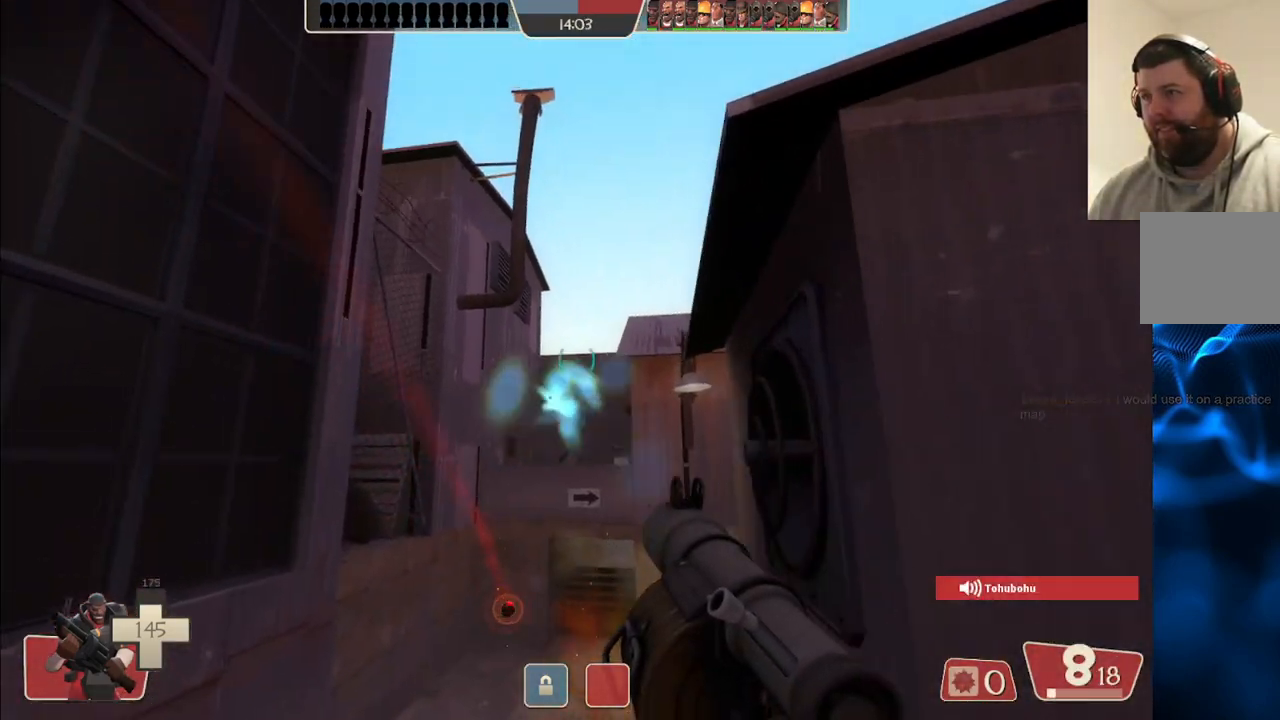
{"buttons": [], "left_stick": "up-left", "right_stick": "center", "events": [[33, "R2", "up"]]}
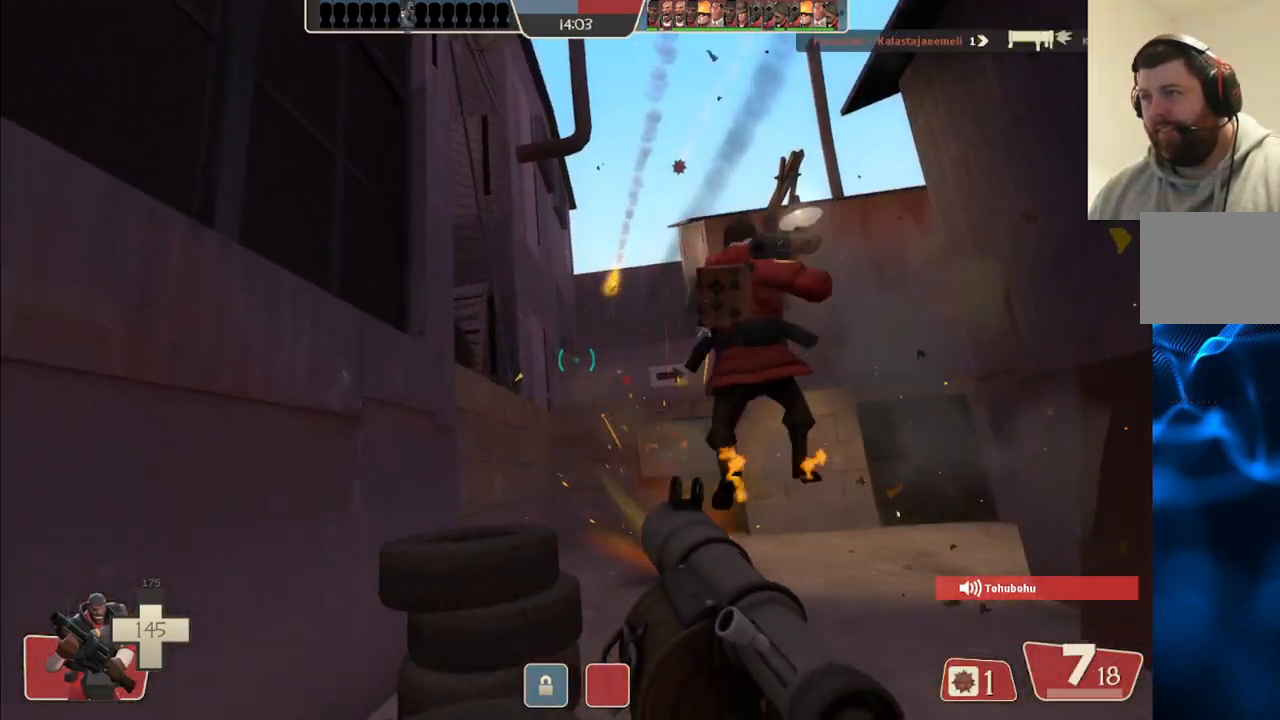
{"buttons": ["L2"], "left_stick": "up", "right_stick": "center", "events": [[50, "left_stick", "down-left"], [150, "left_stick", "down-right"], [267, "L2", "down"], [367, "left_stick", "up-right"], [433, "left_stick", "up"]]}
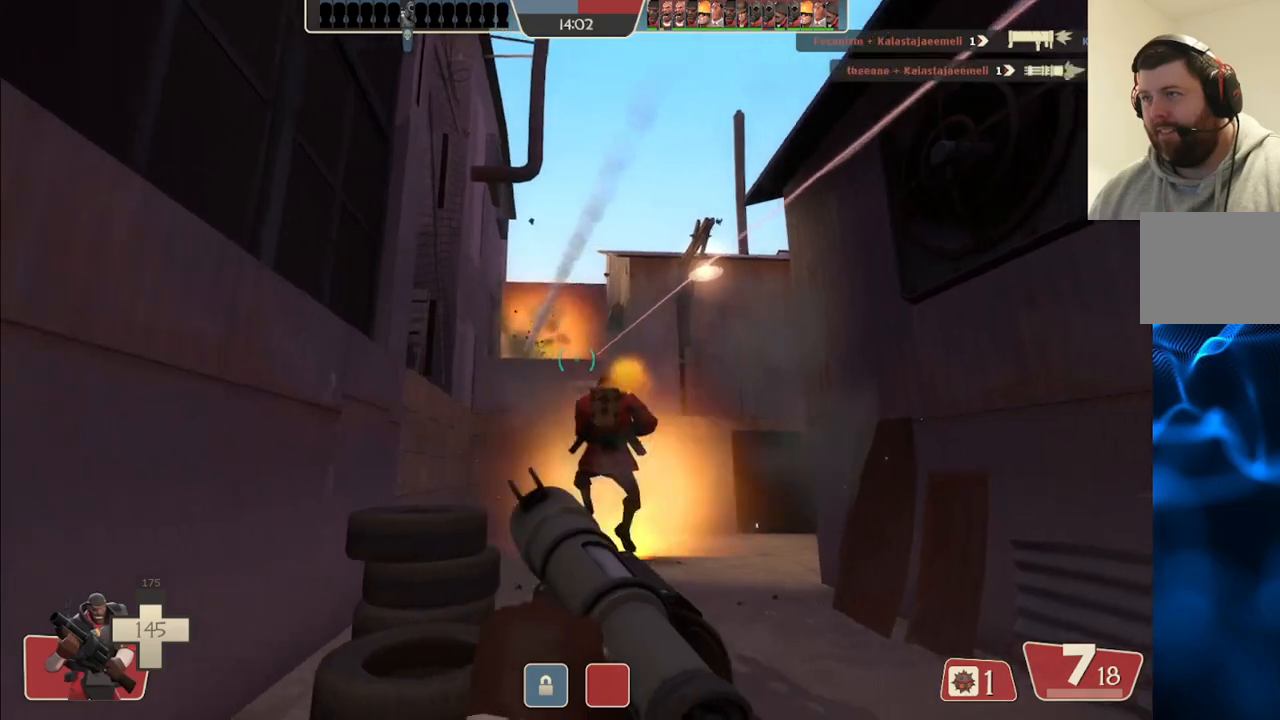
{"buttons": [], "left_stick": "up", "right_stick": "center", "events": [[100, "L2", "up"], [217, "R2", "down"], [333, "R2", "up"], [400, "R2", "down"], [483, "R2", "up"]]}
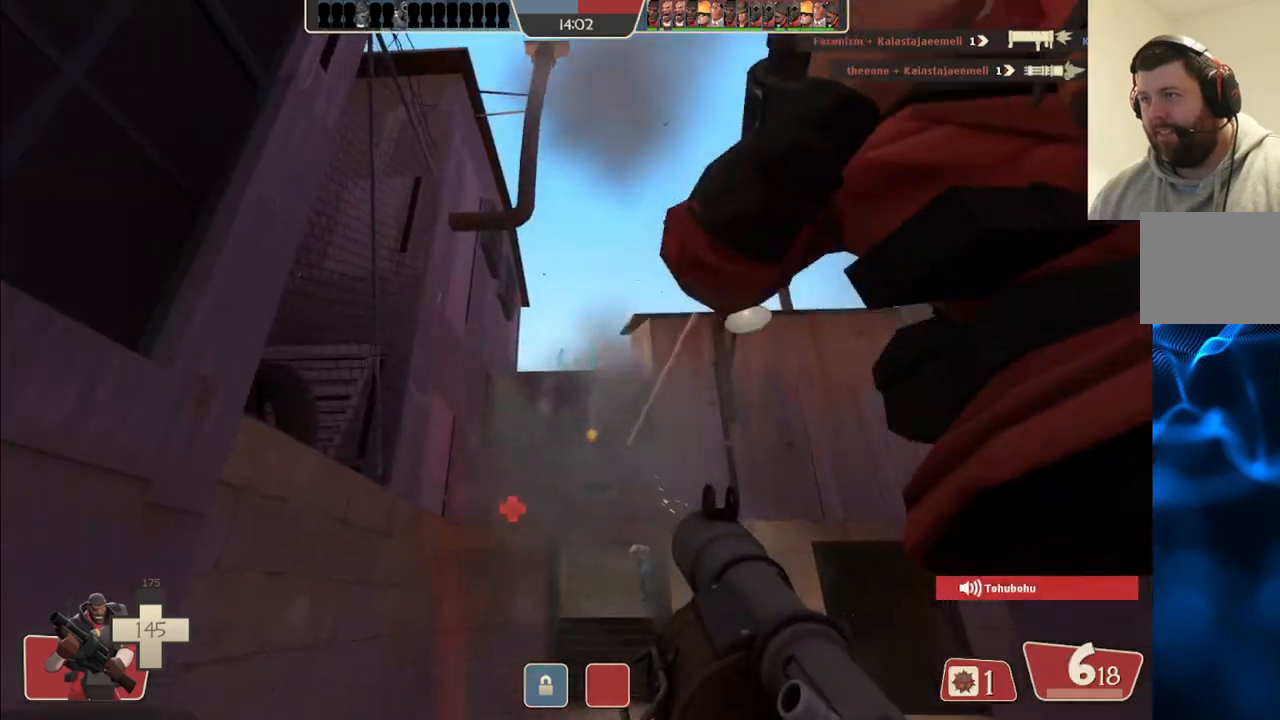
{"buttons": ["L2"], "left_stick": "down", "right_stick": "center", "events": [[100, "R2", "down"], [183, "R2", "up"], [267, "R2", "down"], [350, "R2", "up"], [367, "left_stick", "down"], [433, "R2", "down"], [500, "L2", "down"], [500, "R2", "up"]]}
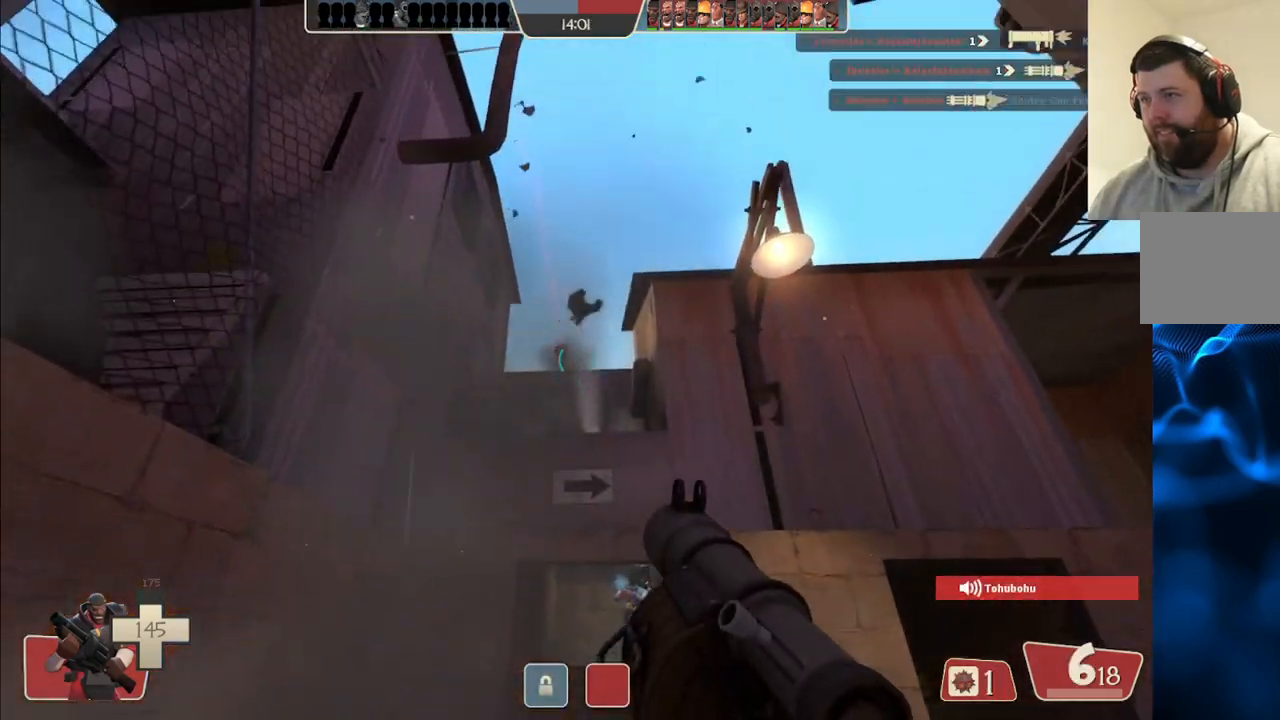
{"buttons": ["R2"], "left_stick": "down", "right_stick": "center", "events": [[50, "R2", "down"], [133, "L2", "up"], [133, "R2", "up"], [200, "R2", "down"], [250, "R2", "up"], [483, "R2", "down"]]}
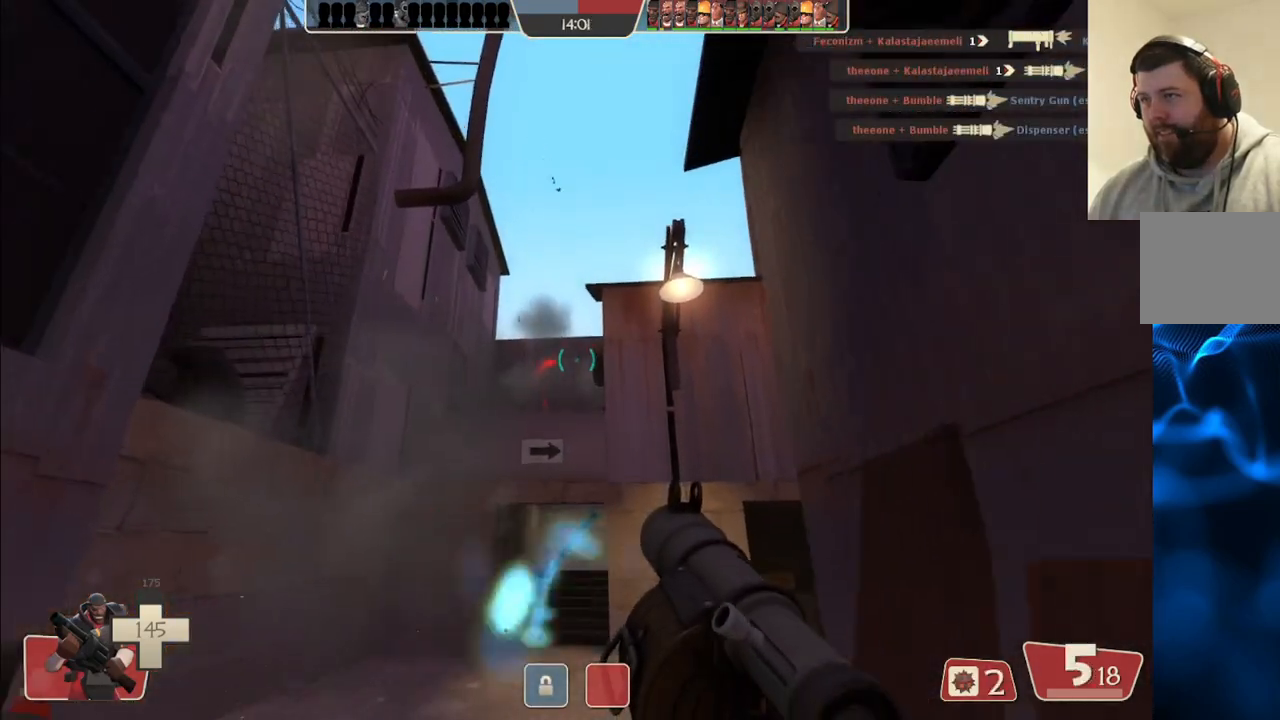
{"buttons": [], "left_stick": "down", "right_stick": "center", "events": [[33, "R2", "up"], [117, "R2", "down"], [183, "R2", "up"], [233, "R2", "down"], [333, "R2", "up"]]}
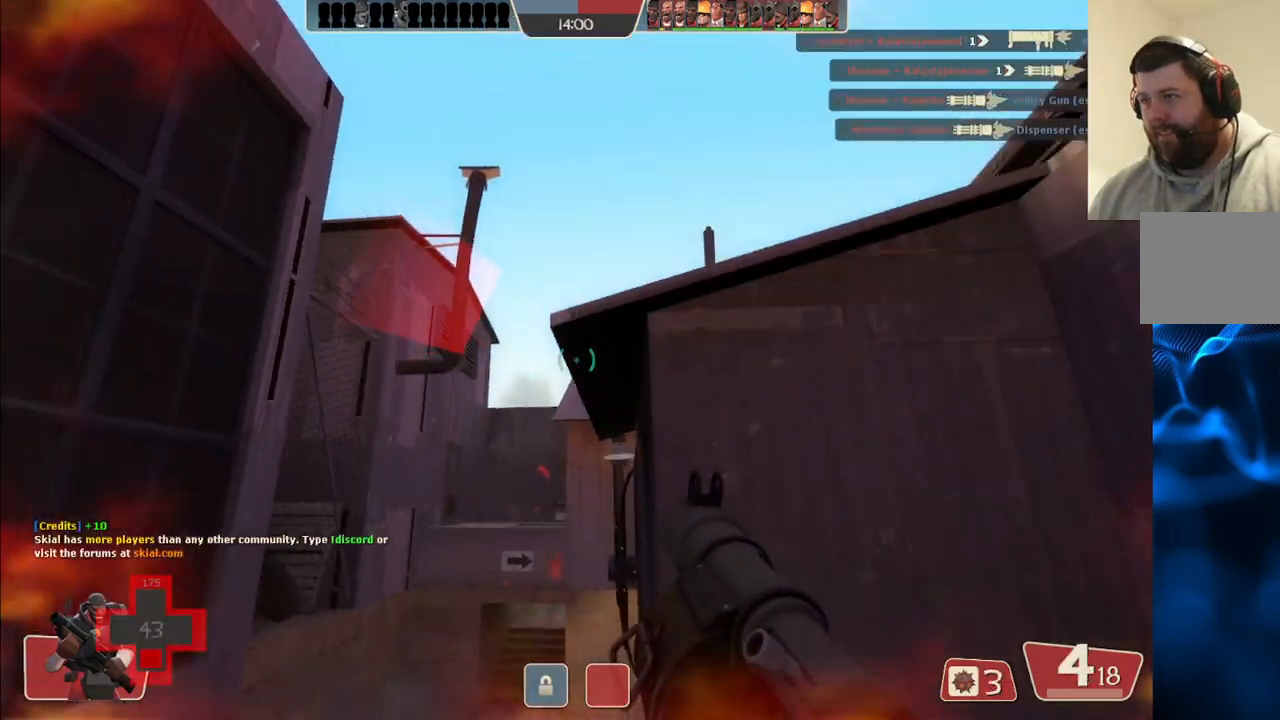
{"buttons": [], "left_stick": "down-right", "right_stick": "center", "events": [[117, "SQUARE", "down"], [183, "SQUARE", "up"], [183, "left_stick", "down-right"], [283, "SQUARE", "down"], [383, "SQUARE", "up"]]}
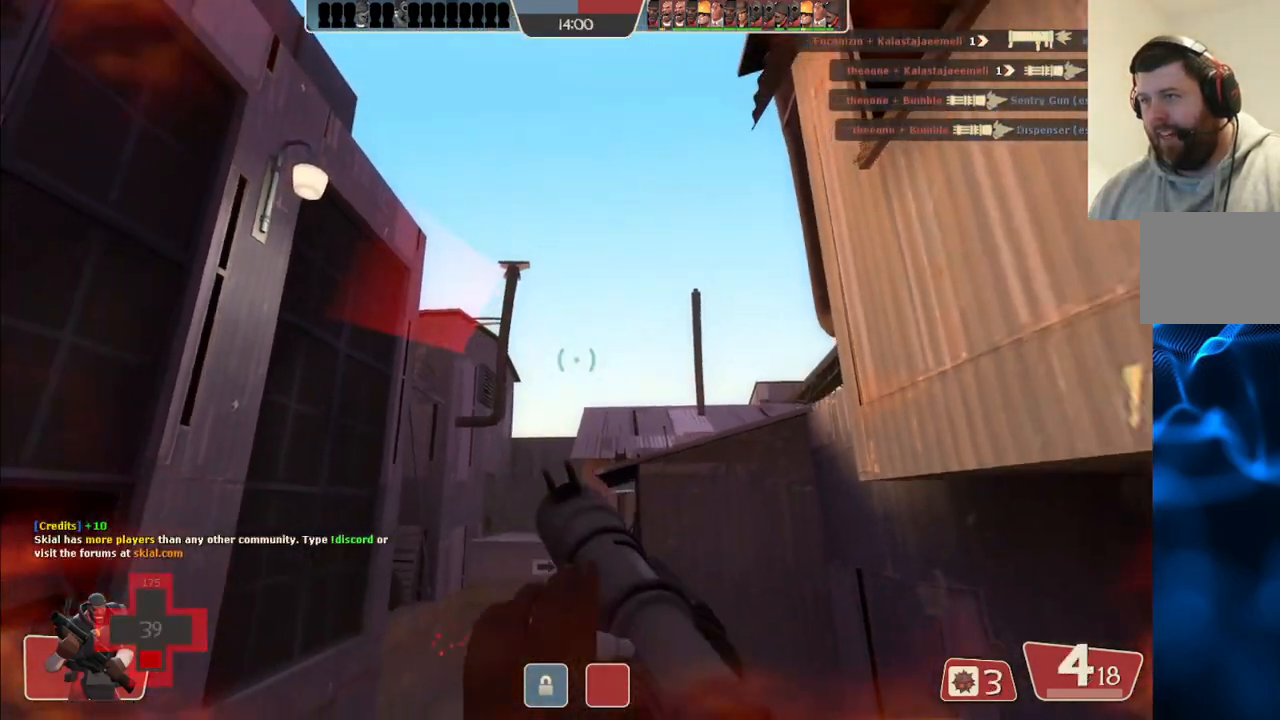
{"buttons": [], "left_stick": "right", "right_stick": "up-right", "events": [[467, "left_stick", "right"], [483, "right_stick", "up-right"]]}
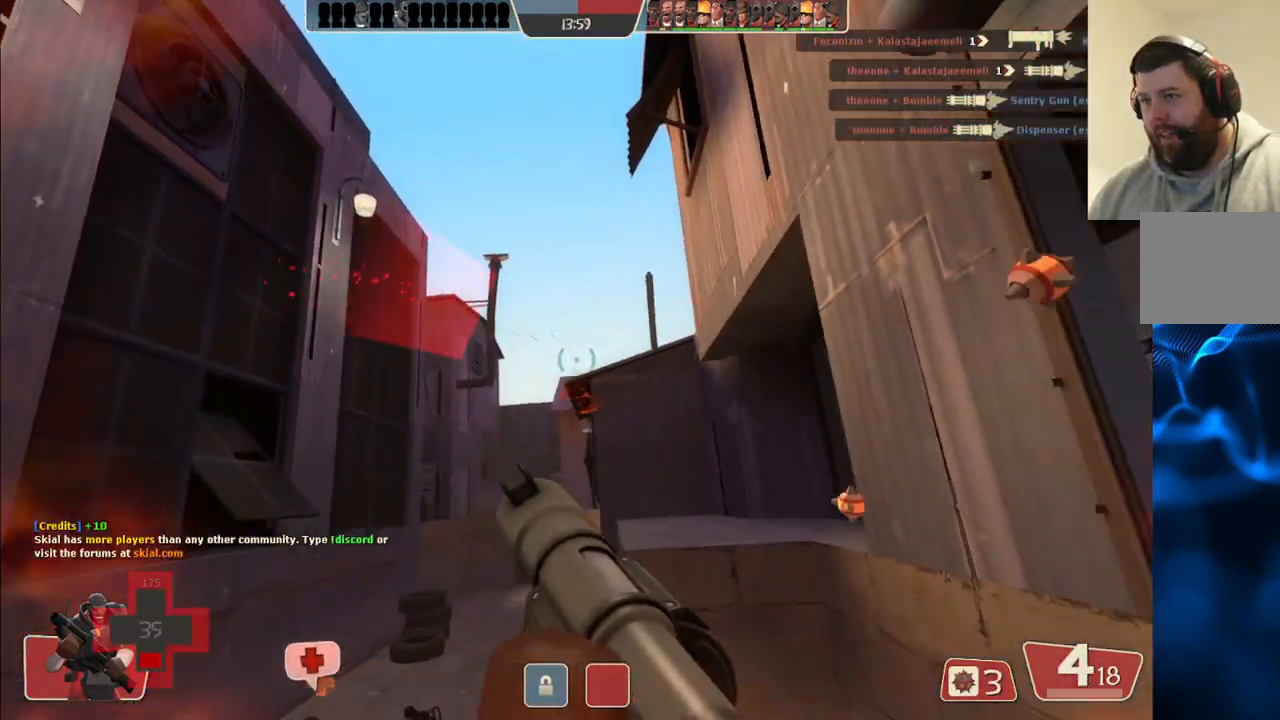
{"buttons": [], "left_stick": "up-right", "right_stick": "center", "events": [[133, "left_stick", "up-right"], [183, "right_stick", "center"], [283, "R3", "down"], [367, "R3", "up"]]}
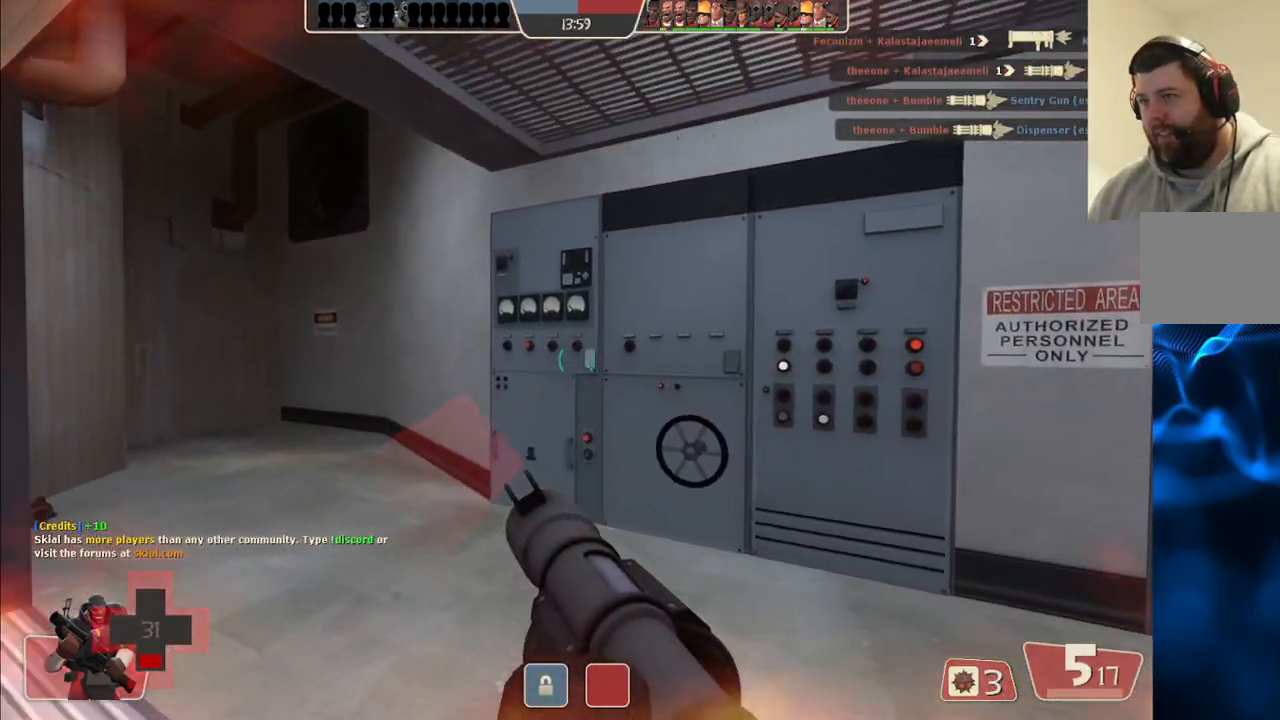
{"buttons": [], "left_stick": "up-right", "right_stick": "center", "events": [[183, "right_stick", "right"], [367, "right_stick", "center"]]}
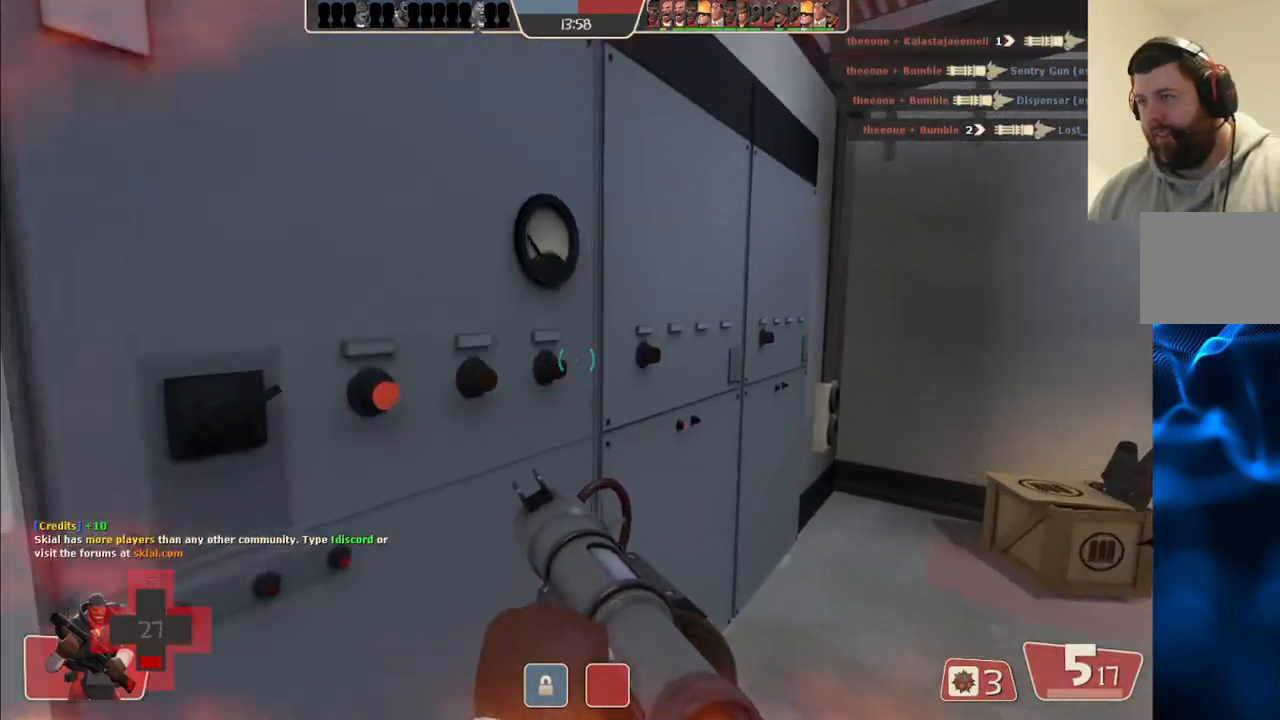
{"buttons": [], "left_stick": "right", "right_stick": "center", "events": [[433, "left_stick", "right"]]}
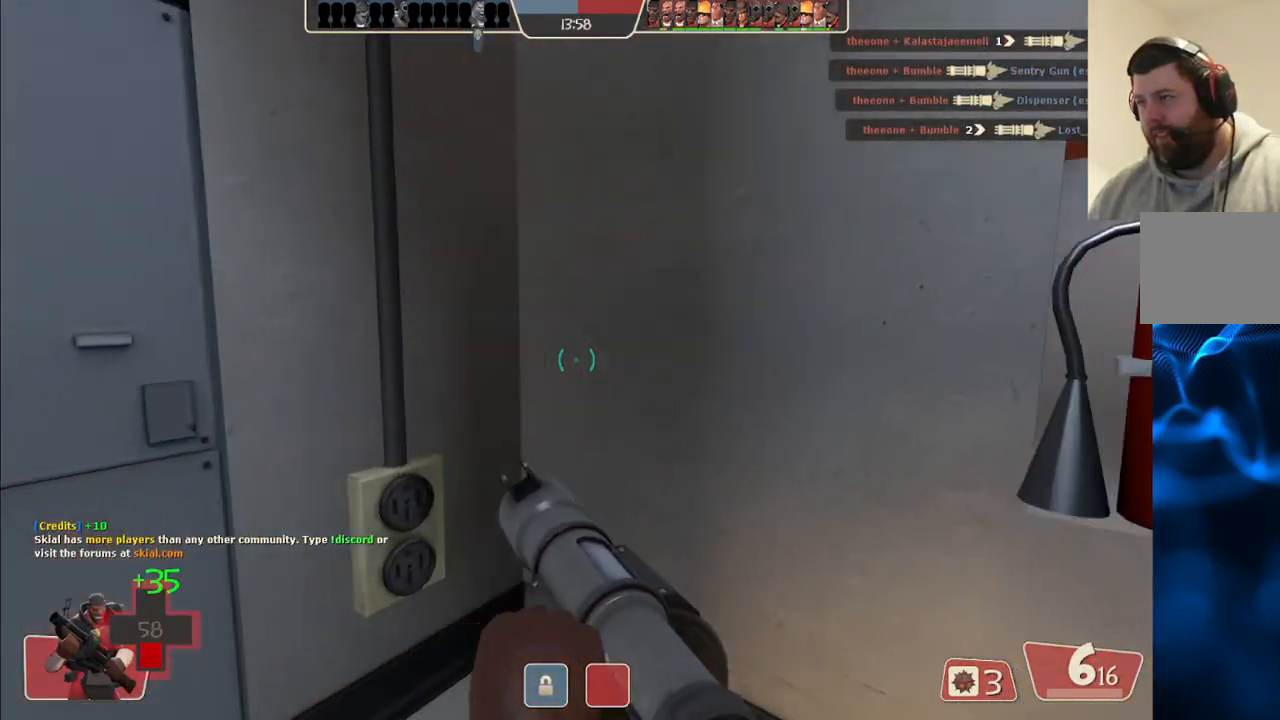
{"buttons": [], "left_stick": "up-right", "right_stick": "left", "events": [[17, "left_stick", "down-right"], [167, "left_stick", "up-right"], [183, "right_stick", "left"]]}
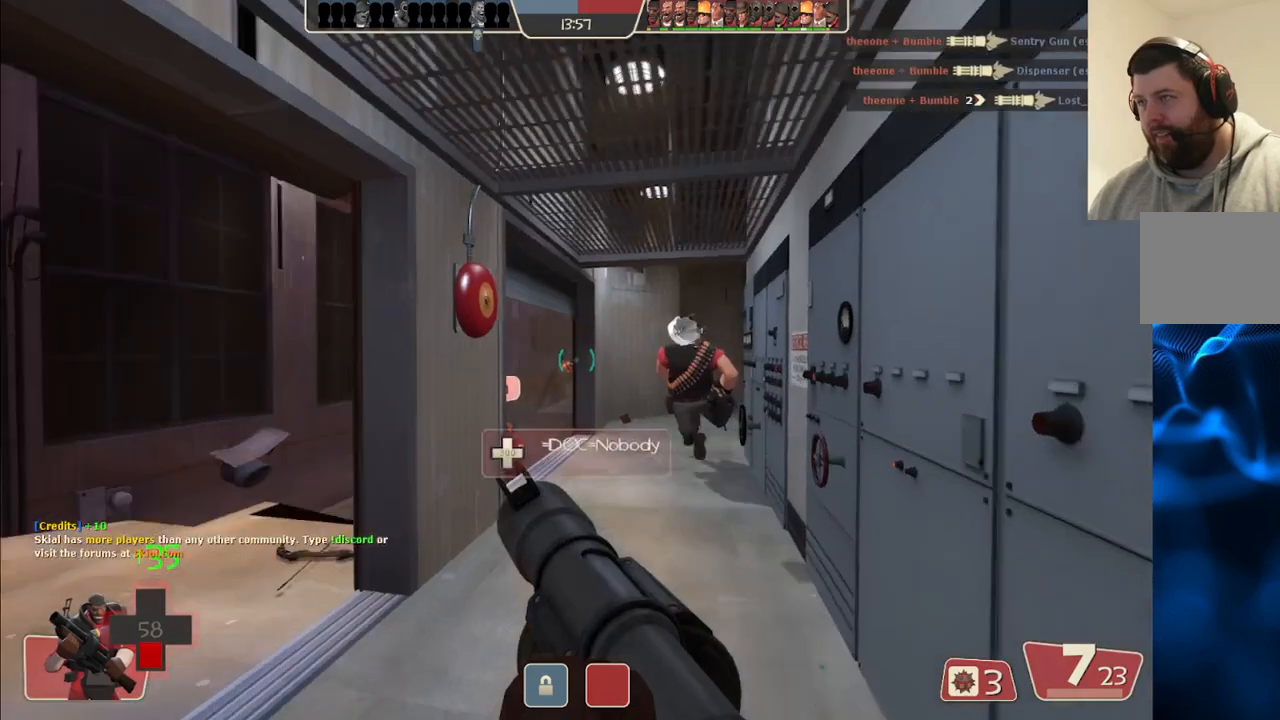
{"buttons": [], "left_stick": "up", "right_stick": "center", "events": [[33, "left_stick", "center"], [33, "right_stick", "center"], [250, "left_stick", "up"]]}
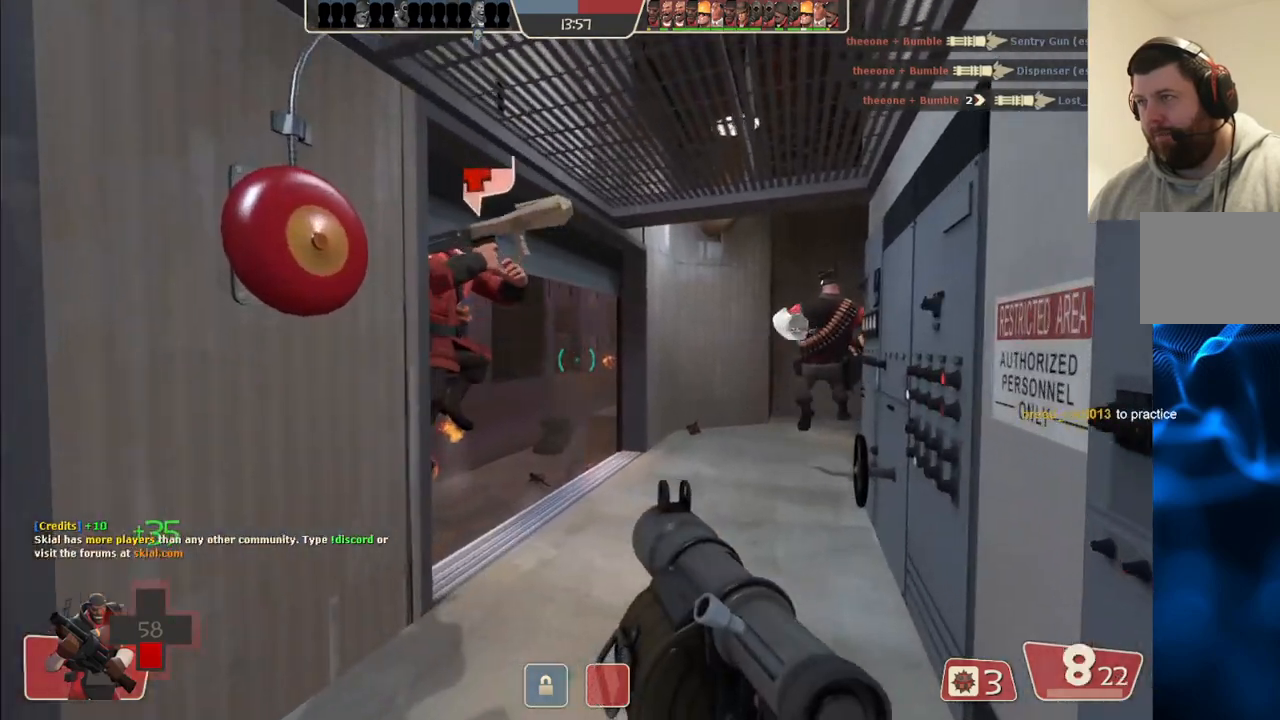
{"buttons": [], "left_stick": "up-left", "right_stick": "center", "events": [[433, "left_stick", "up-left"]]}